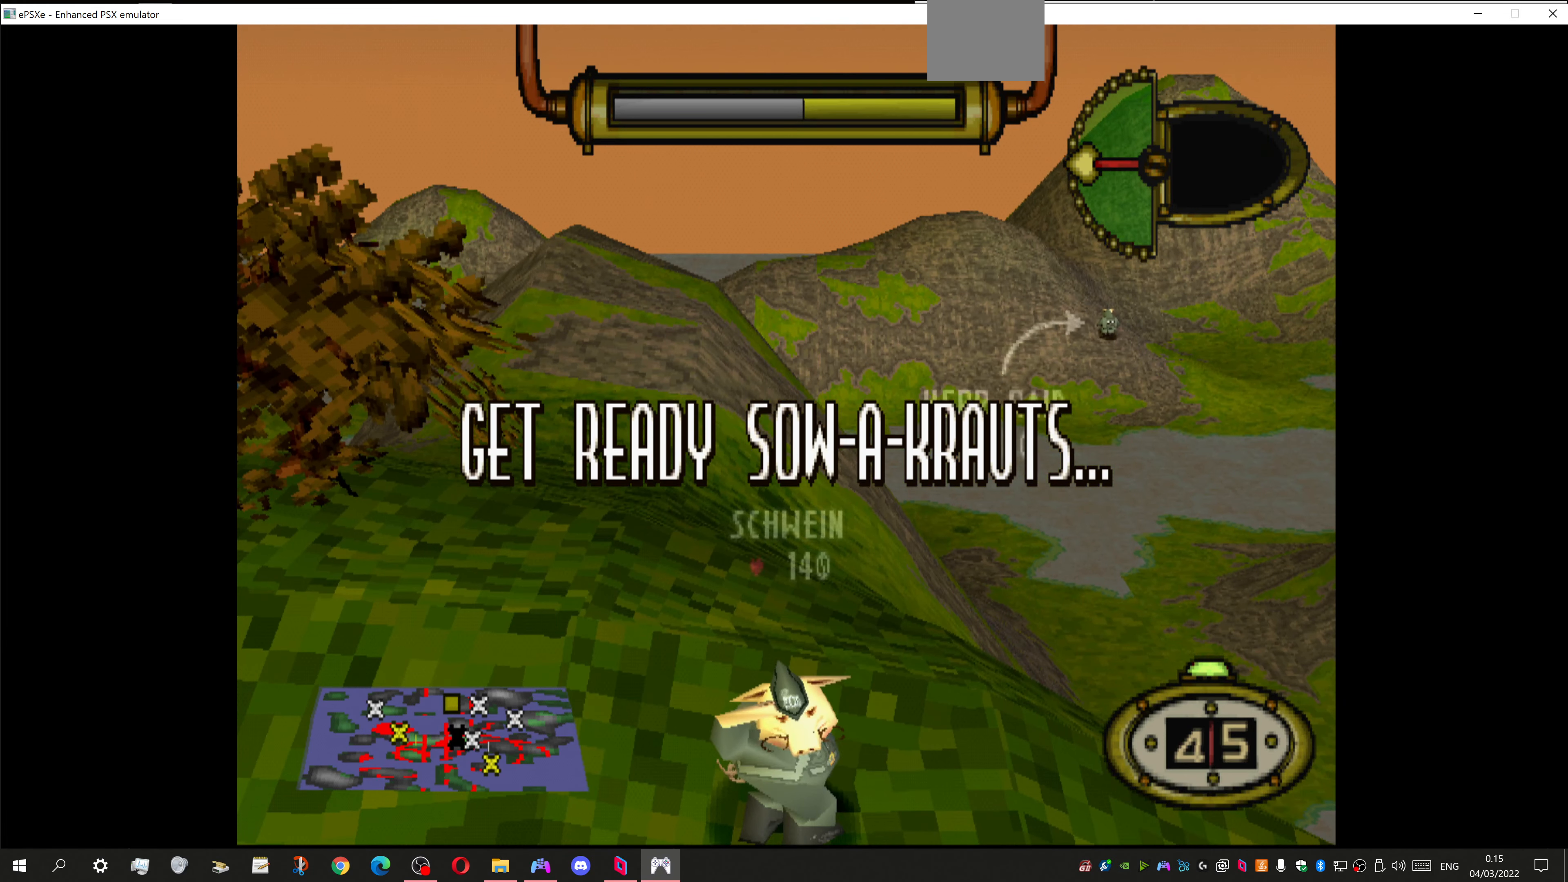
Gameplay with a controller (PlayStation layout); each line is a JSON object with the inputs held at the frame after it. "events" lists button and stick changes between this image and that frame as [ms after this image, input, new state], when the widget could be followed in between.
{"buttons": ["DPAD_RIGHT"], "left_stick": "center", "right_stick": "center", "events": [[333, "DPAD_RIGHT", "down"]]}
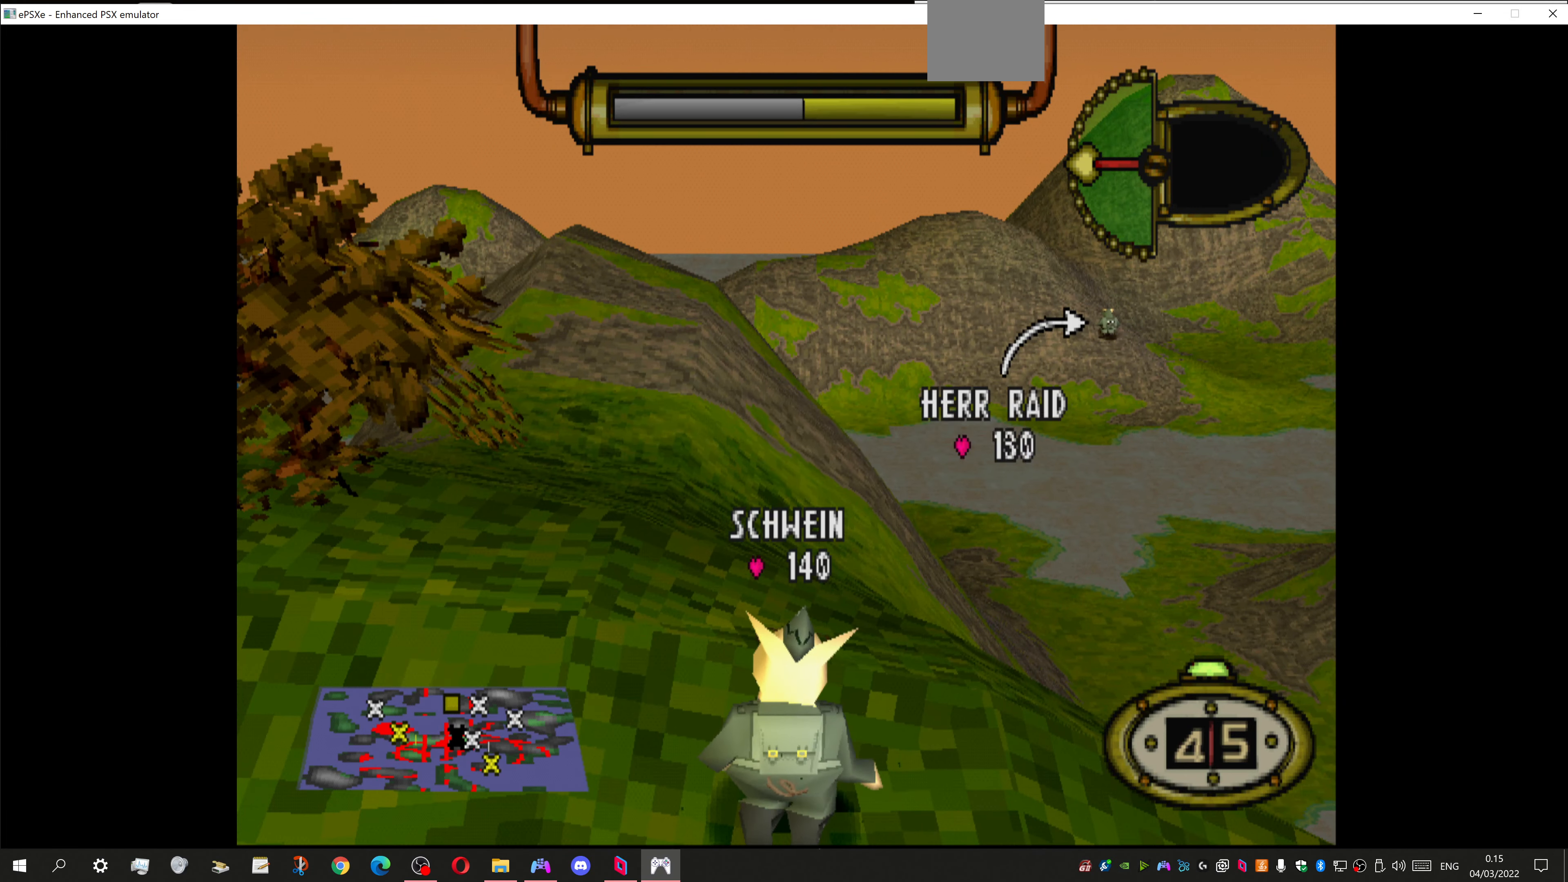
{"buttons": ["DPAD_RIGHT"], "left_stick": "center", "right_stick": "center", "events": []}
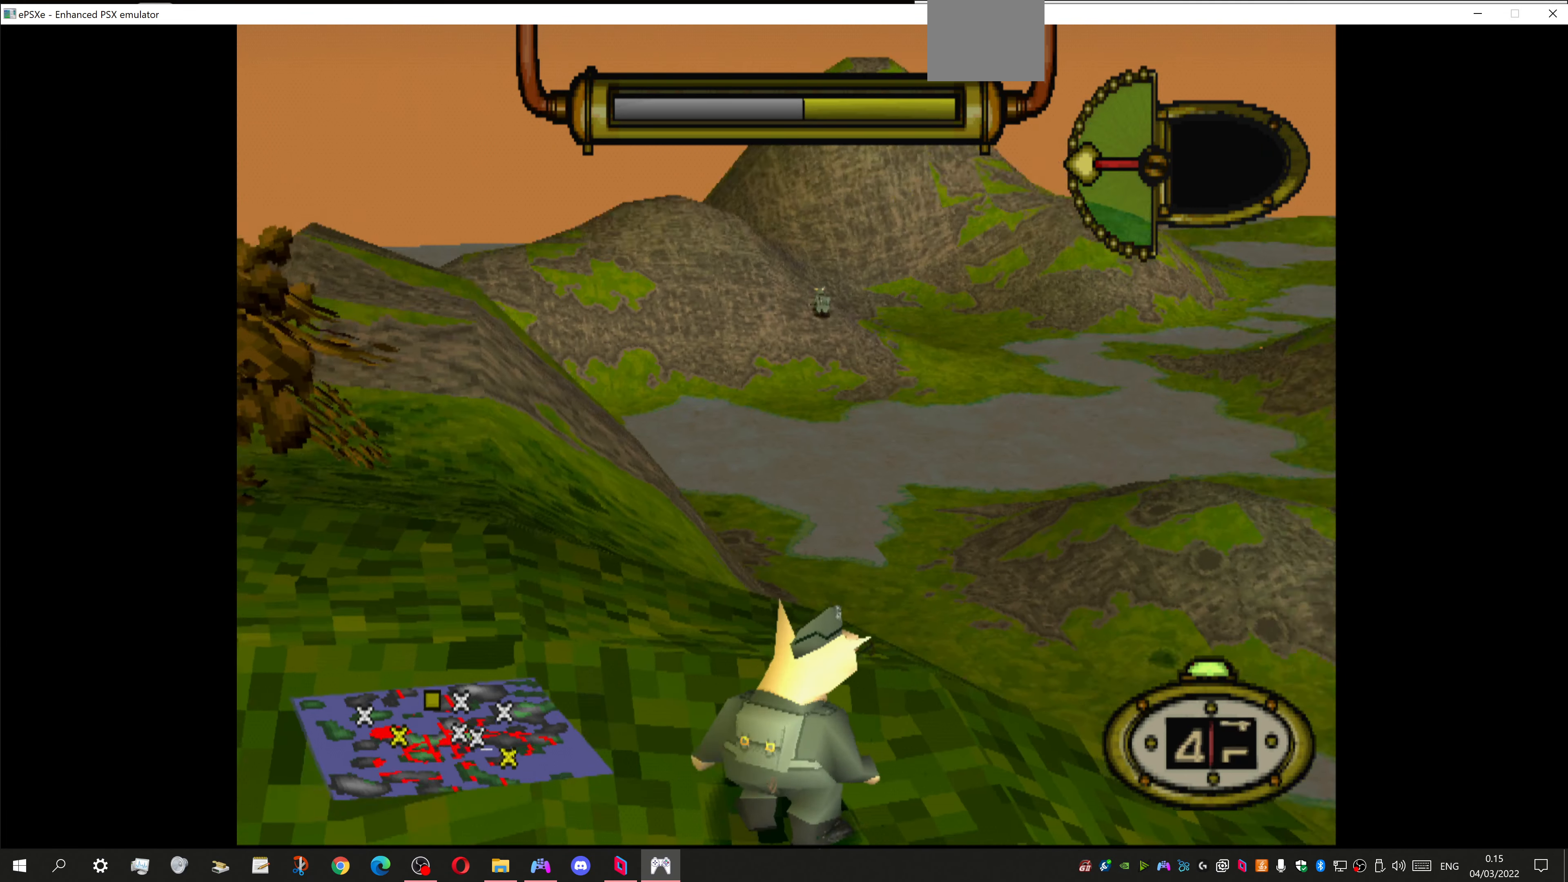
{"buttons": ["DPAD_RIGHT"], "left_stick": "center", "right_stick": "center", "events": []}
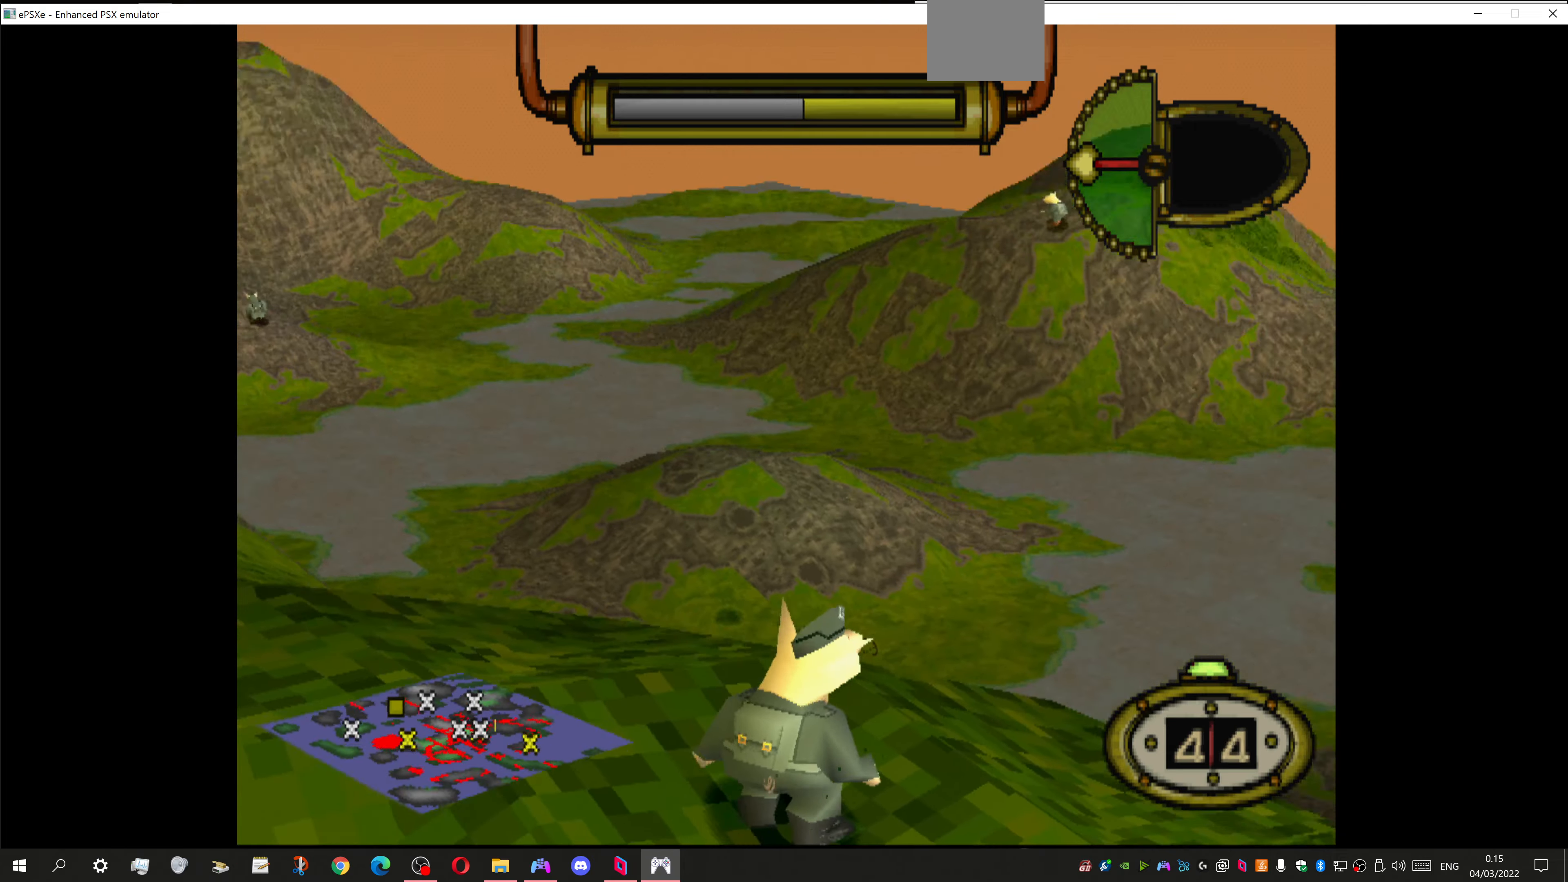
{"buttons": ["DPAD_RIGHT"], "left_stick": "center", "right_stick": "center", "events": []}
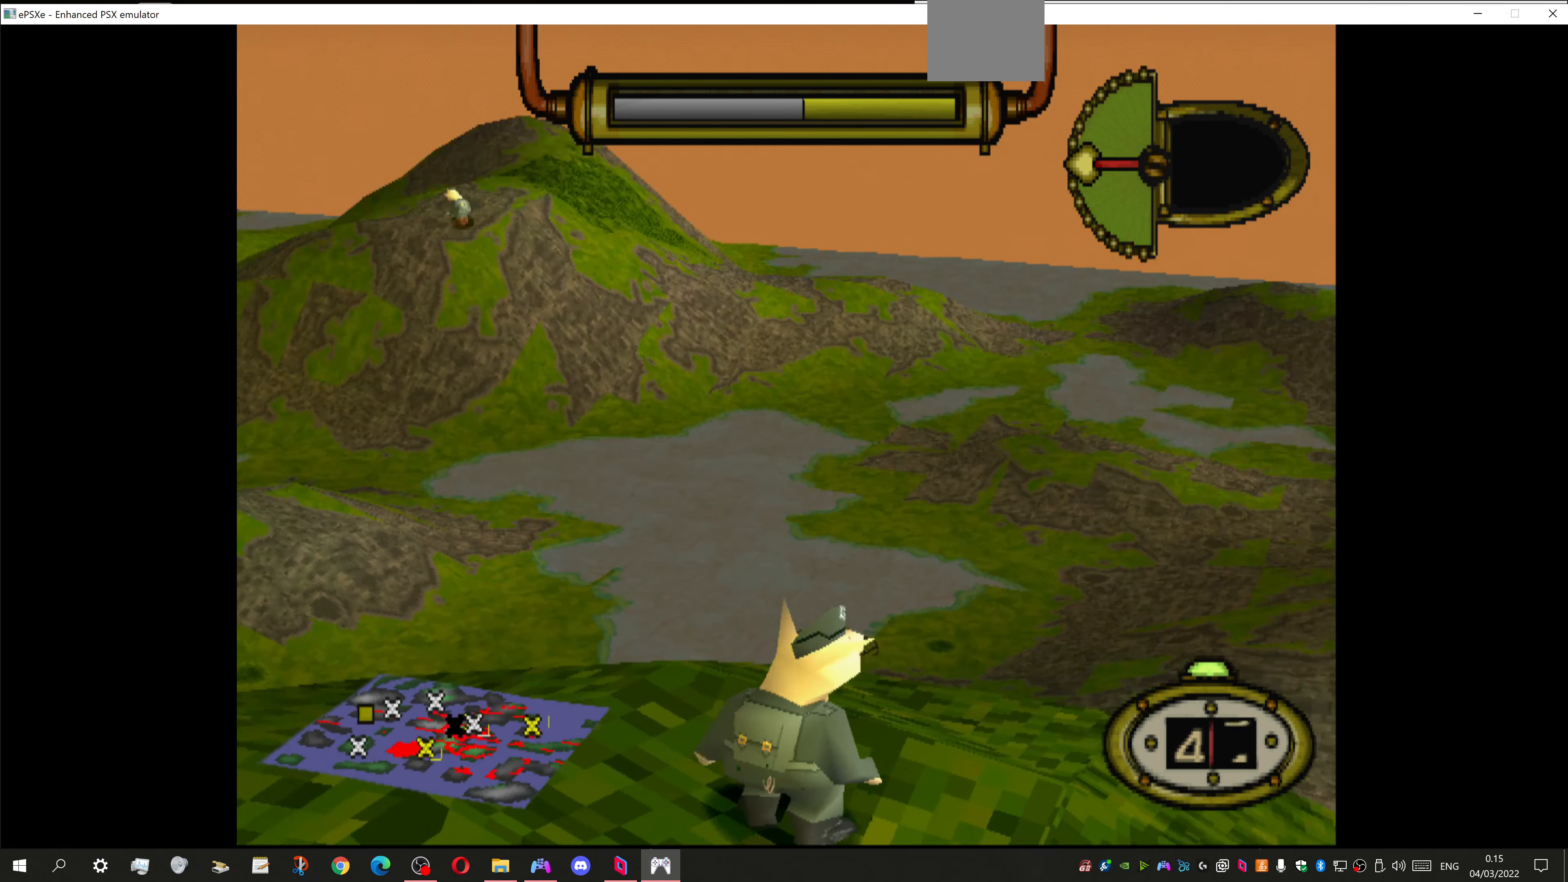
{"buttons": ["DPAD_RIGHT"], "left_stick": "center", "right_stick": "center", "events": []}
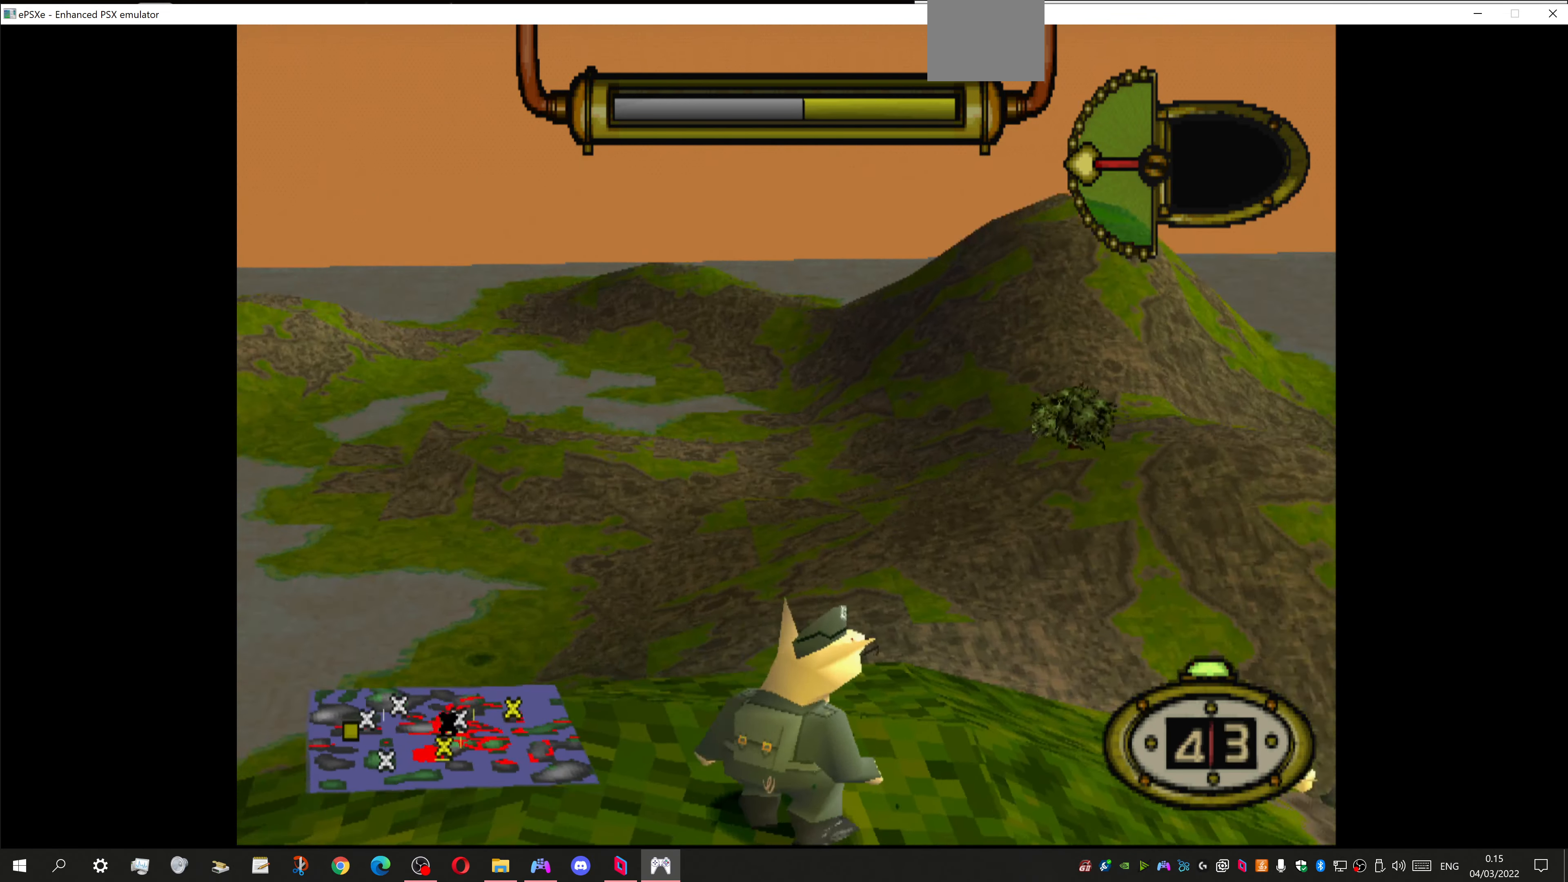
{"buttons": ["DPAD_RIGHT"], "left_stick": "center", "right_stick": "center", "events": []}
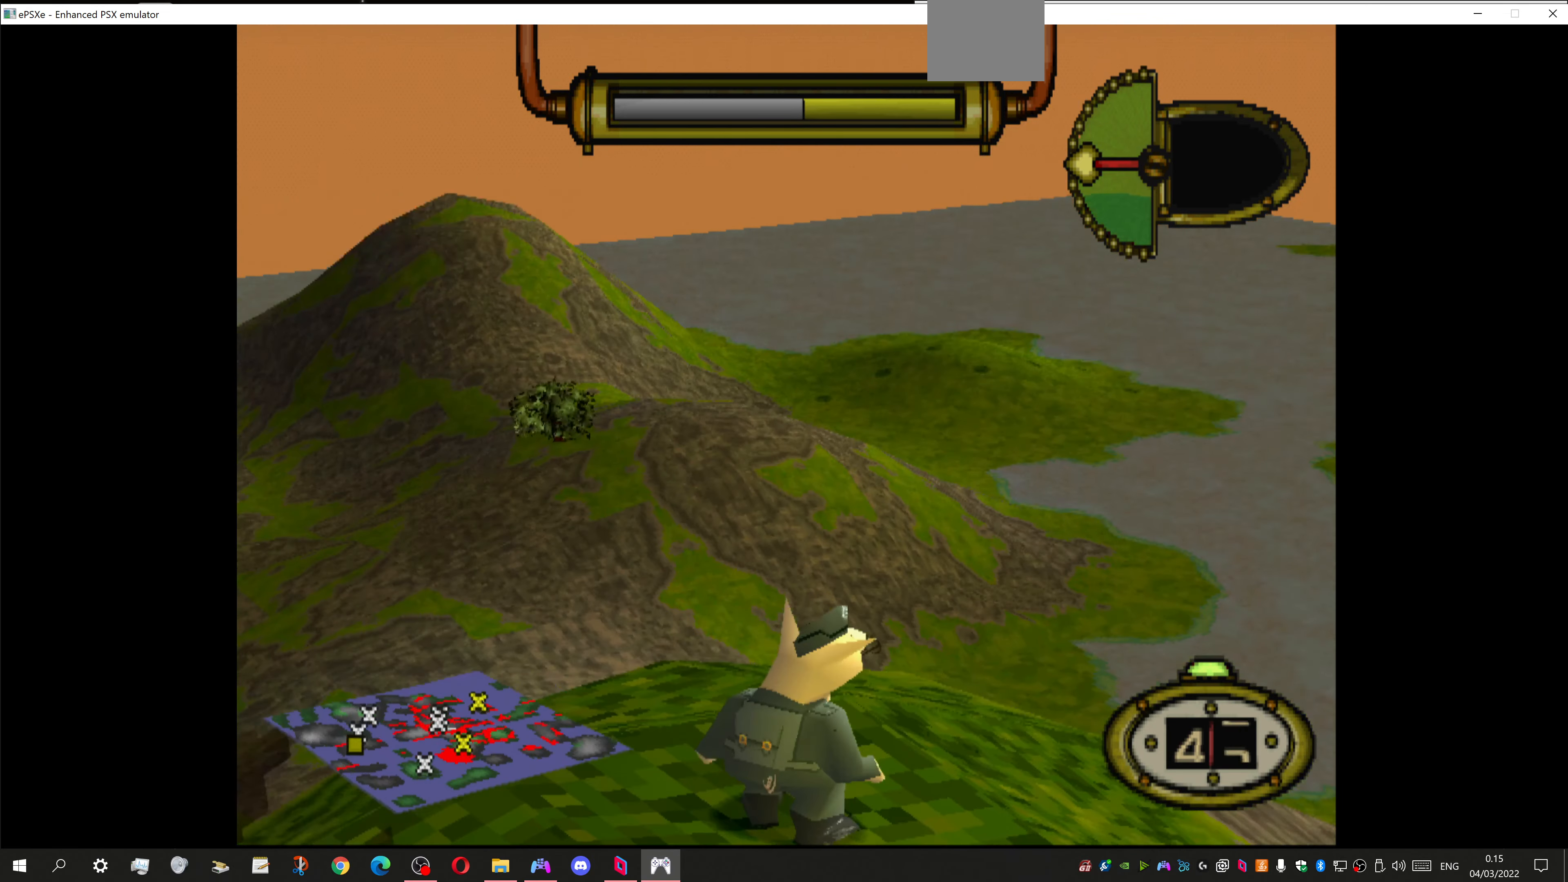
{"buttons": [], "left_stick": "center", "right_stick": "center", "events": [[200, "DPAD_RIGHT", "up"]]}
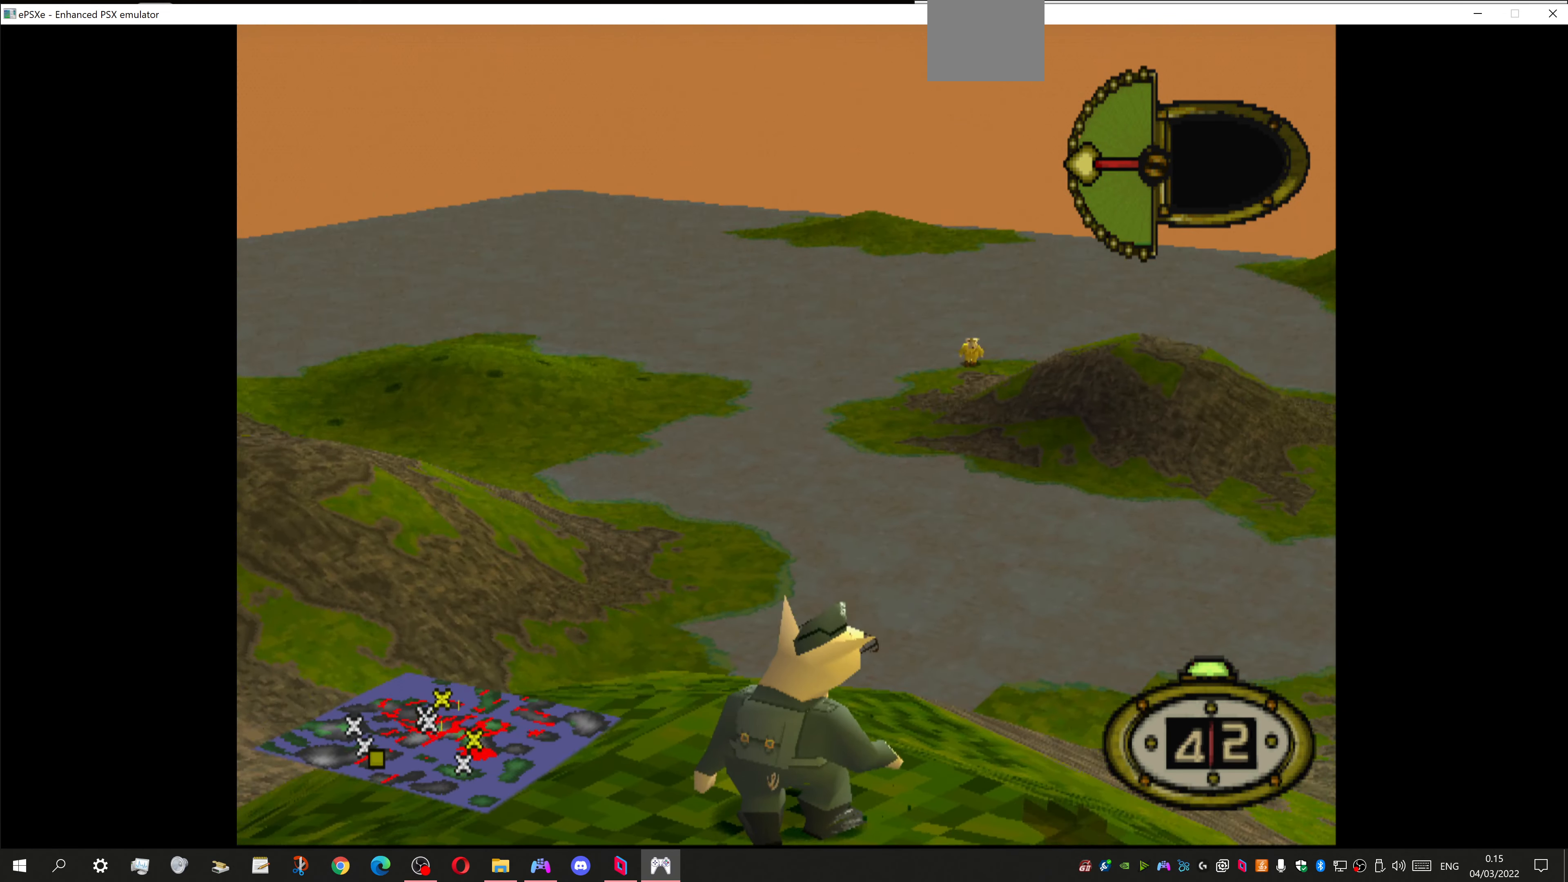
{"buttons": ["CIRCLE"], "left_stick": "center", "right_stick": "center", "events": [[467, "CIRCLE", "down"]]}
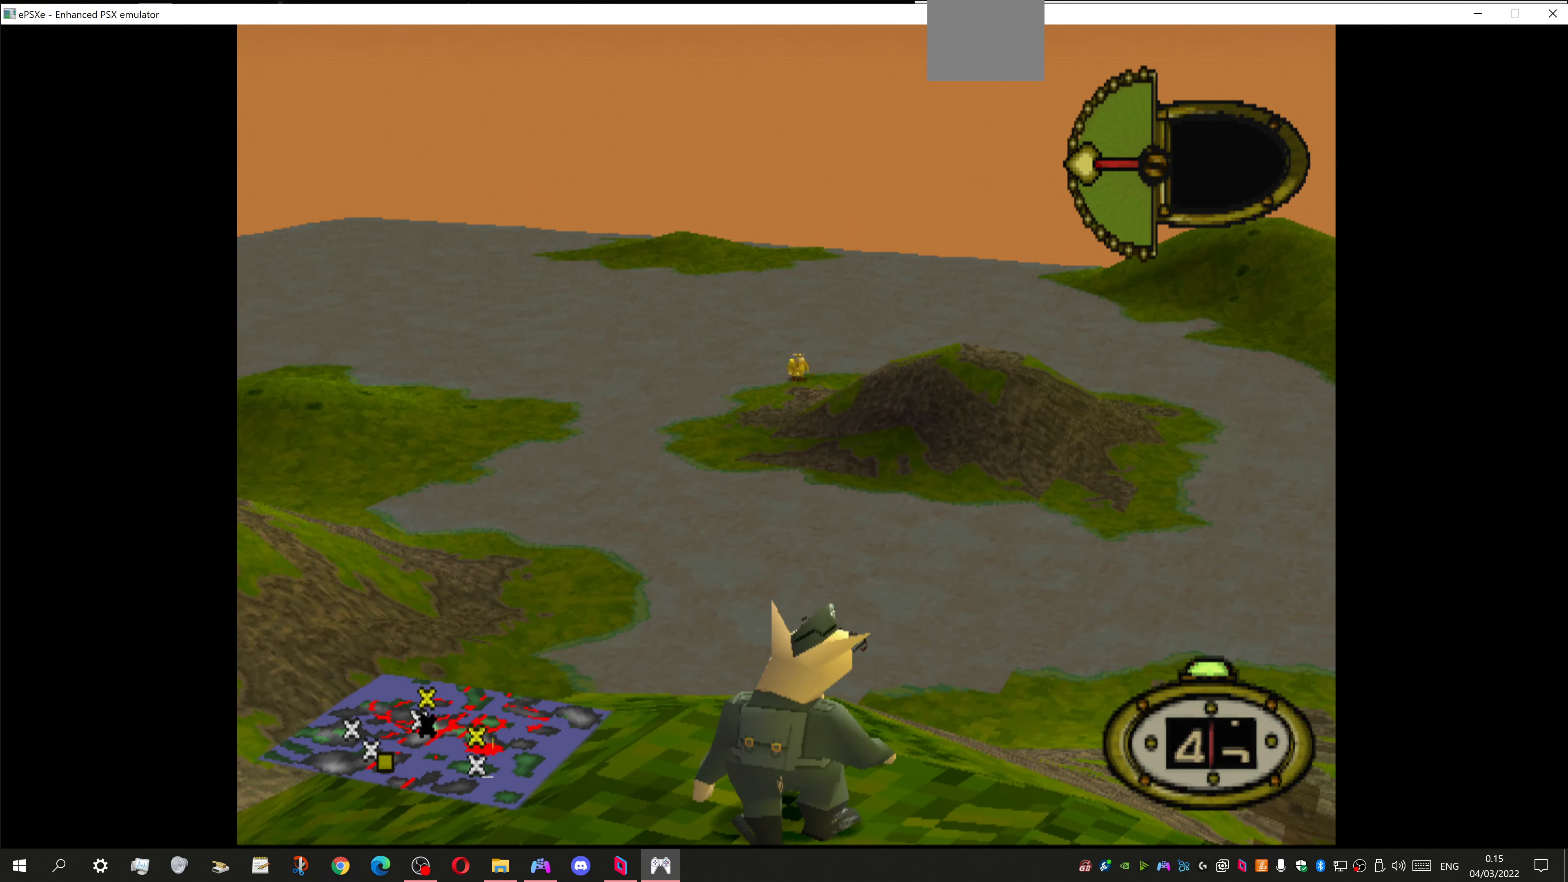
{"buttons": [], "left_stick": "center", "right_stick": "center", "events": [[167, "CIRCLE", "up"]]}
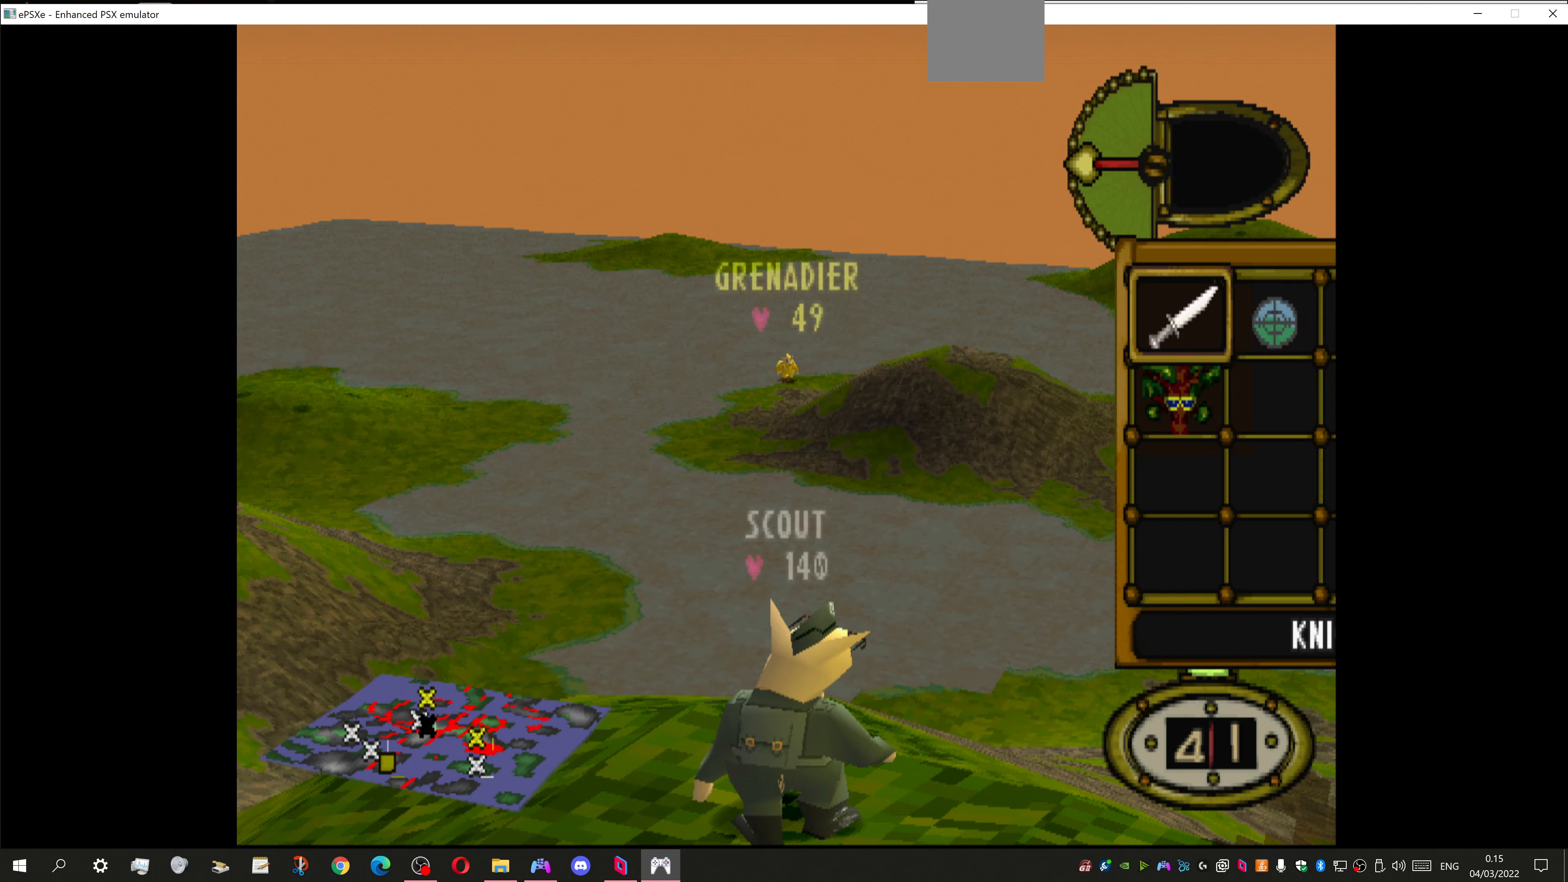
{"buttons": [], "left_stick": "center", "right_stick": "center", "events": []}
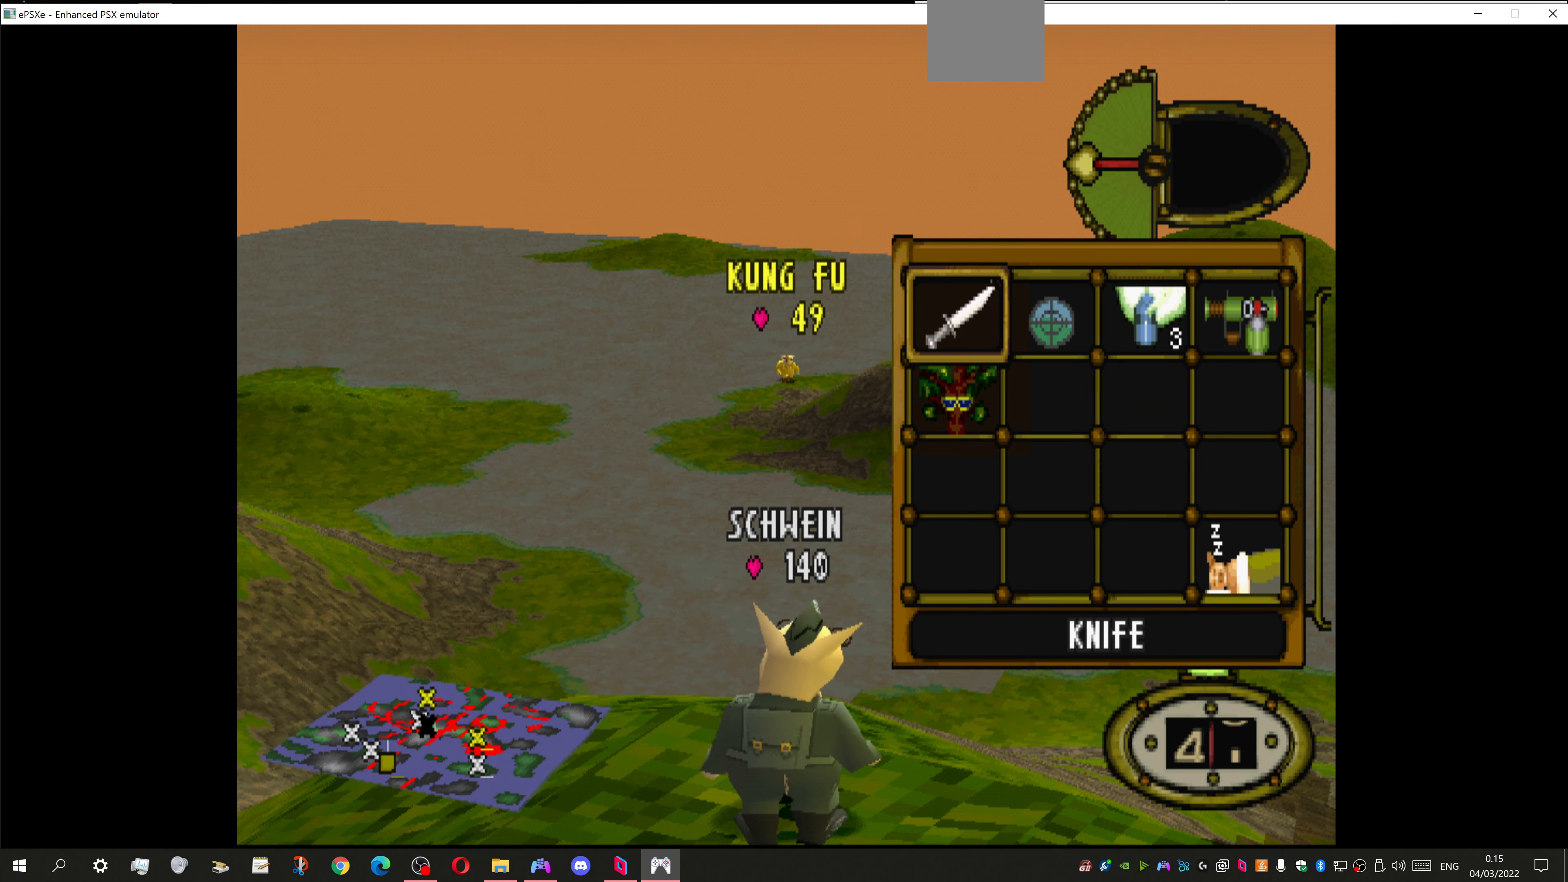
{"buttons": [], "left_stick": "center", "right_stick": "center", "events": [[200, "DPAD_RIGHT", "down"], [334, "DPAD_RIGHT", "up"]]}
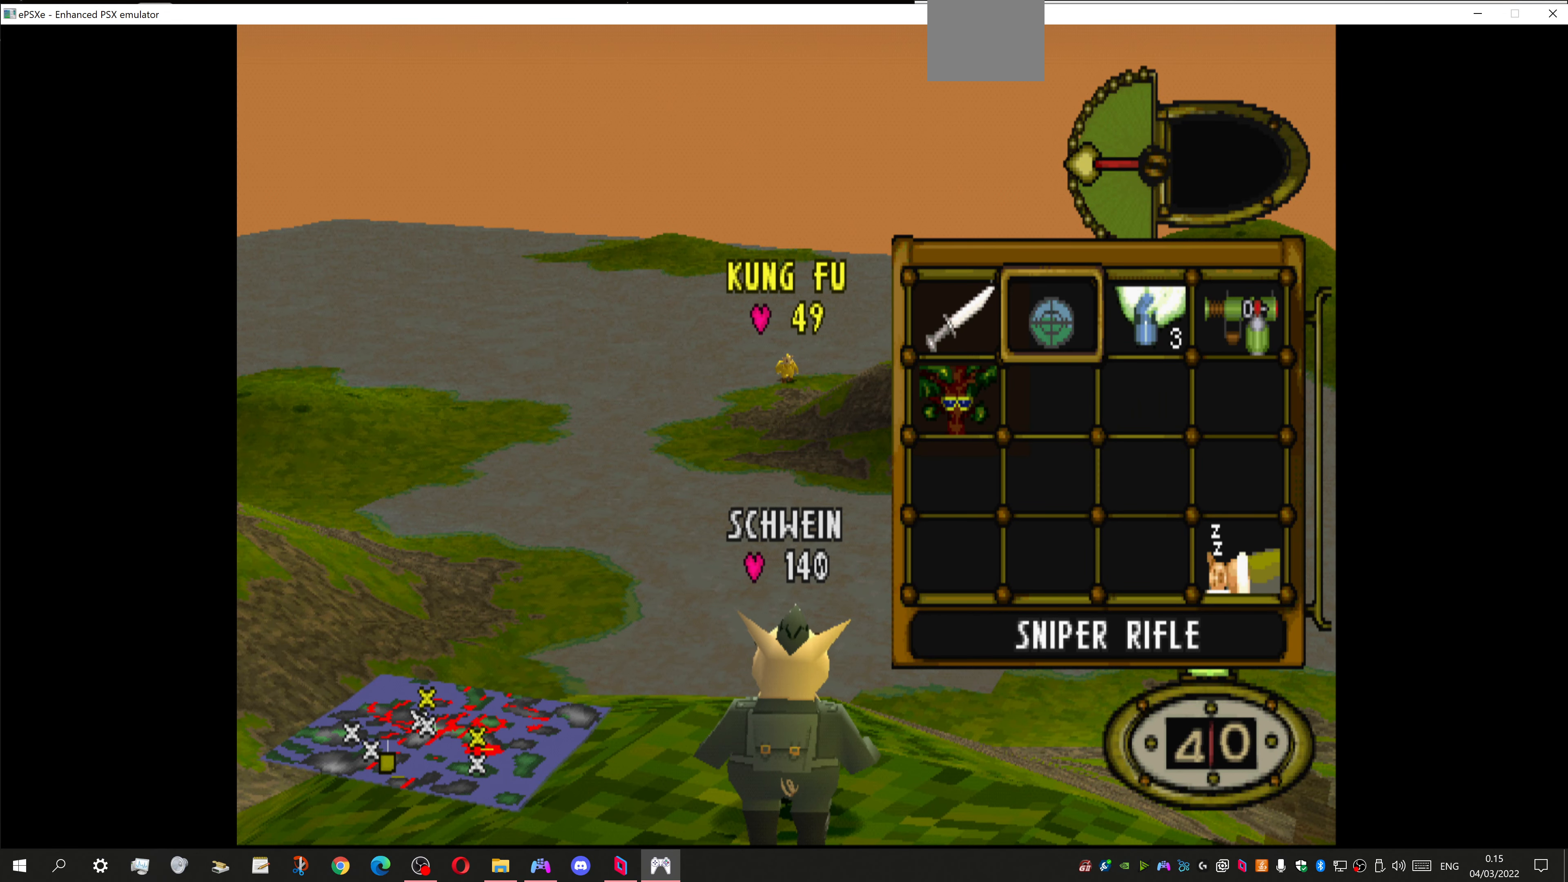
{"buttons": [], "left_stick": "center", "right_stick": "center", "events": []}
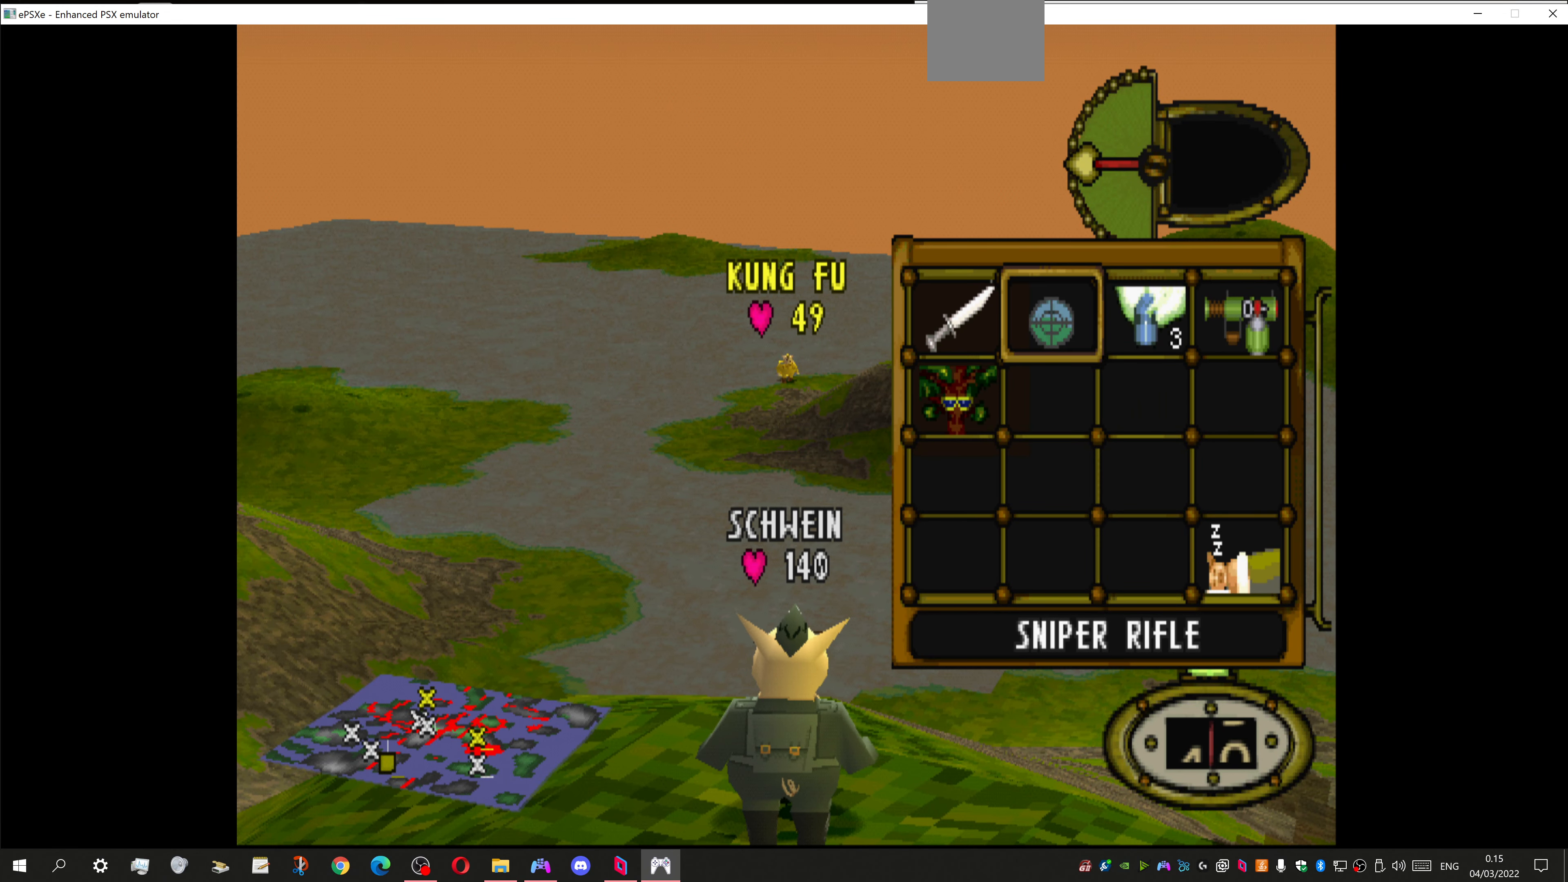
{"buttons": [], "left_stick": "center", "right_stick": "center", "events": []}
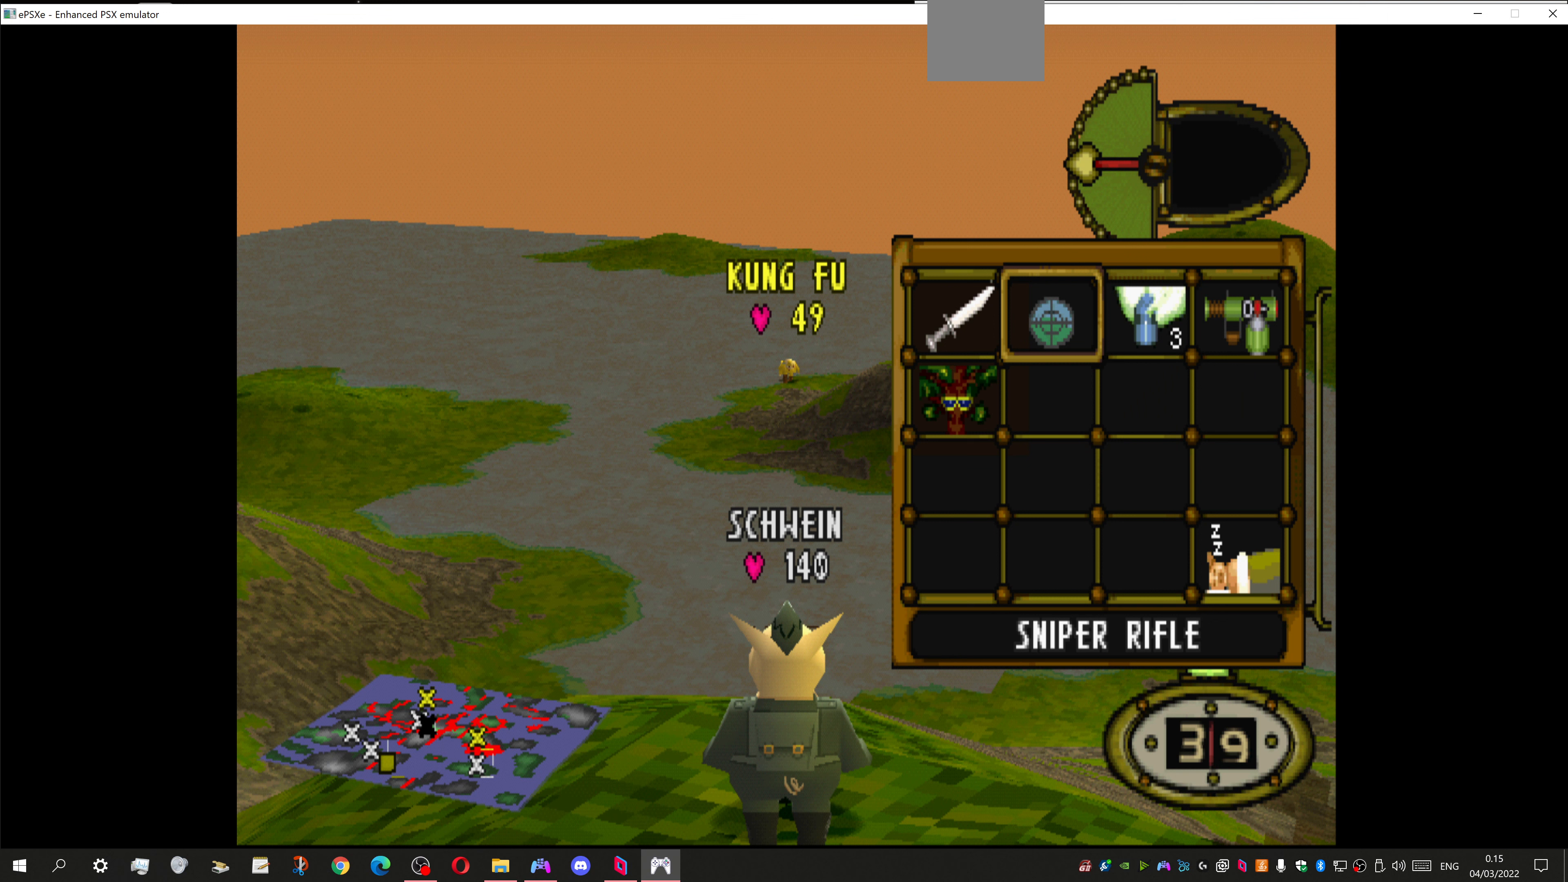
{"buttons": [], "left_stick": "center", "right_stick": "center", "events": []}
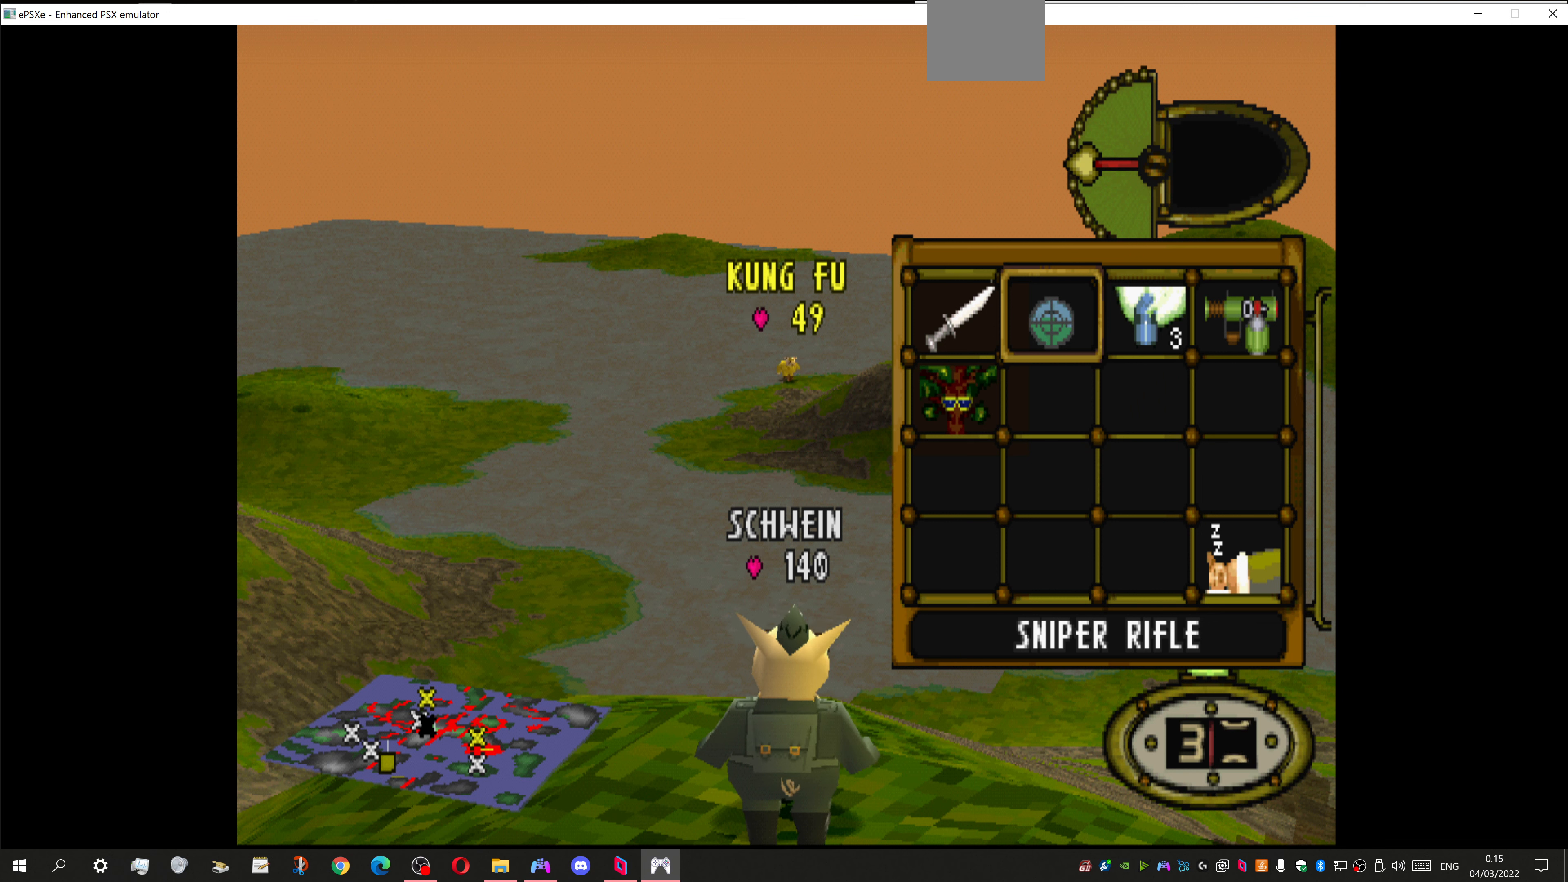
{"buttons": ["CROSS"], "left_stick": "center", "right_stick": "center", "events": [[400, "CROSS", "down"]]}
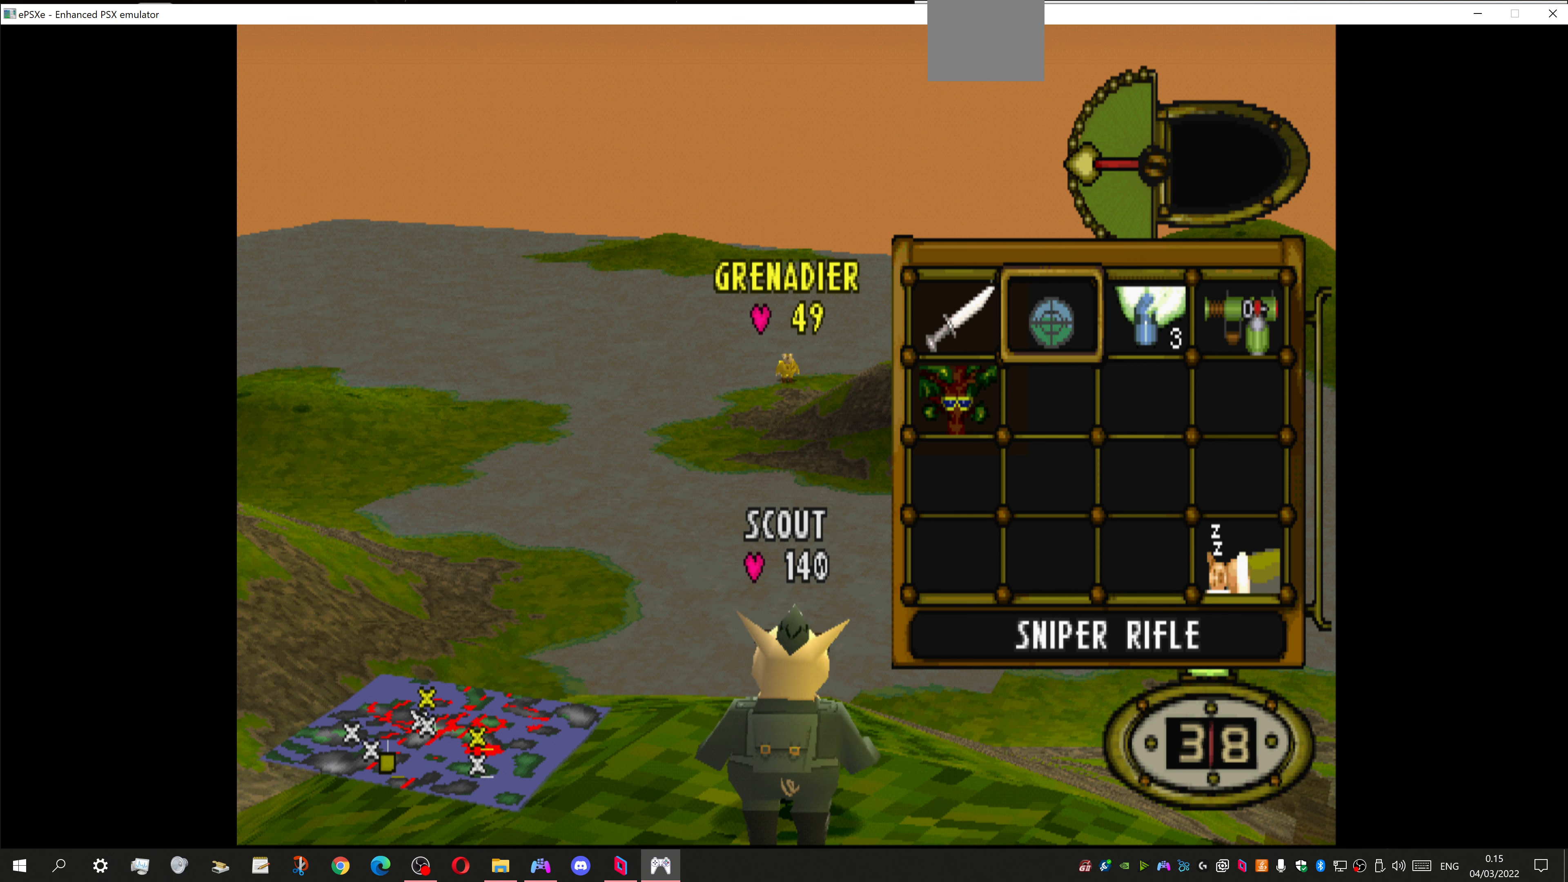
{"buttons": [], "left_stick": "center", "right_stick": "center", "events": [[100, "CROSS", "up"]]}